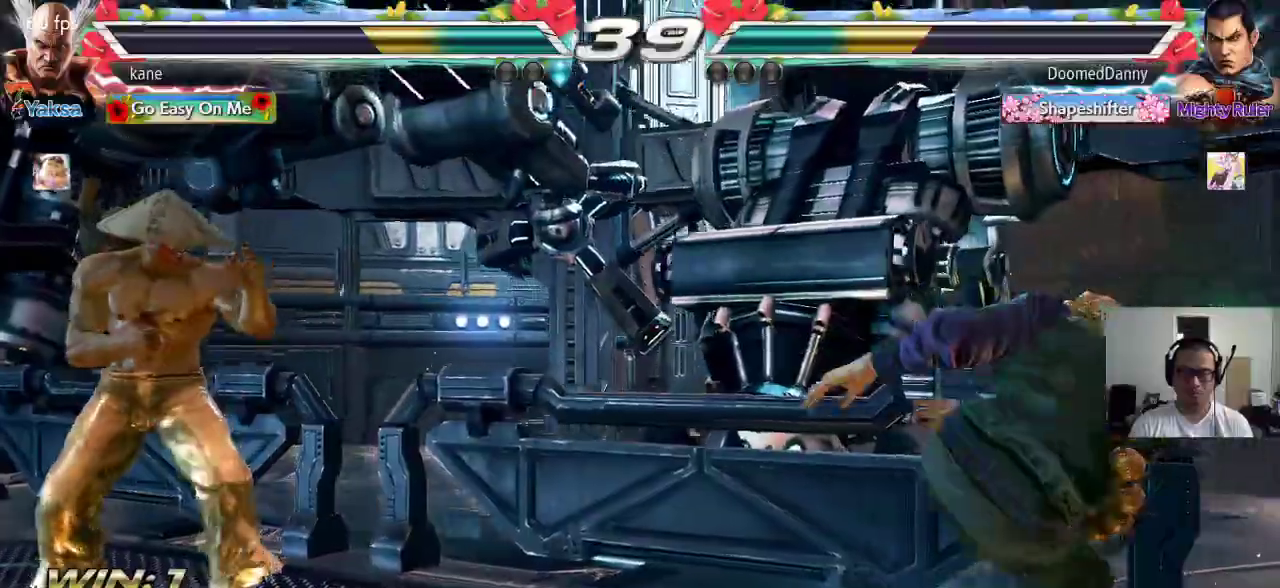
Gameplay with a controller (arcade stick); each line is a JSON object with the inputs held at the frame after it (dt_ms = milliseconds from this image to that frame). "events" lists button and stick changes between this image and that frame as [ms after this image, input, new state], when the widget could be followed in between. Not read: L3 R2 R3.
{"dt_ms": 500, "buttons": [], "left_stick": "center"}
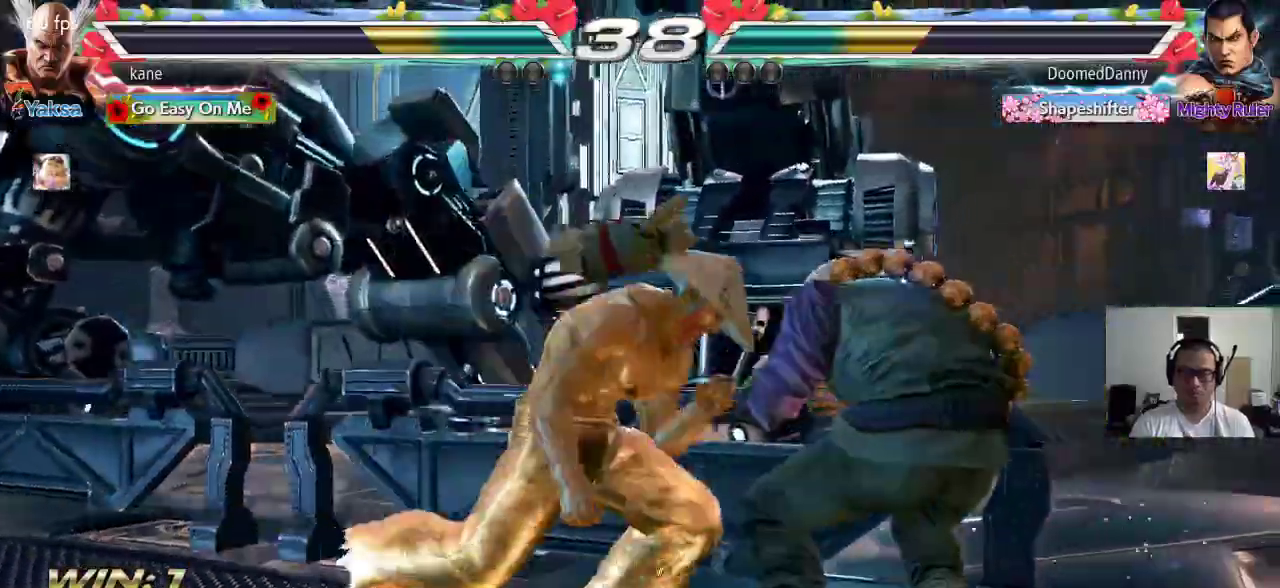
{"dt_ms": 500, "buttons": [], "left_stick": "center", "events": [[383, "left_stick", "down"], [467, "left_stick", "center"]]}
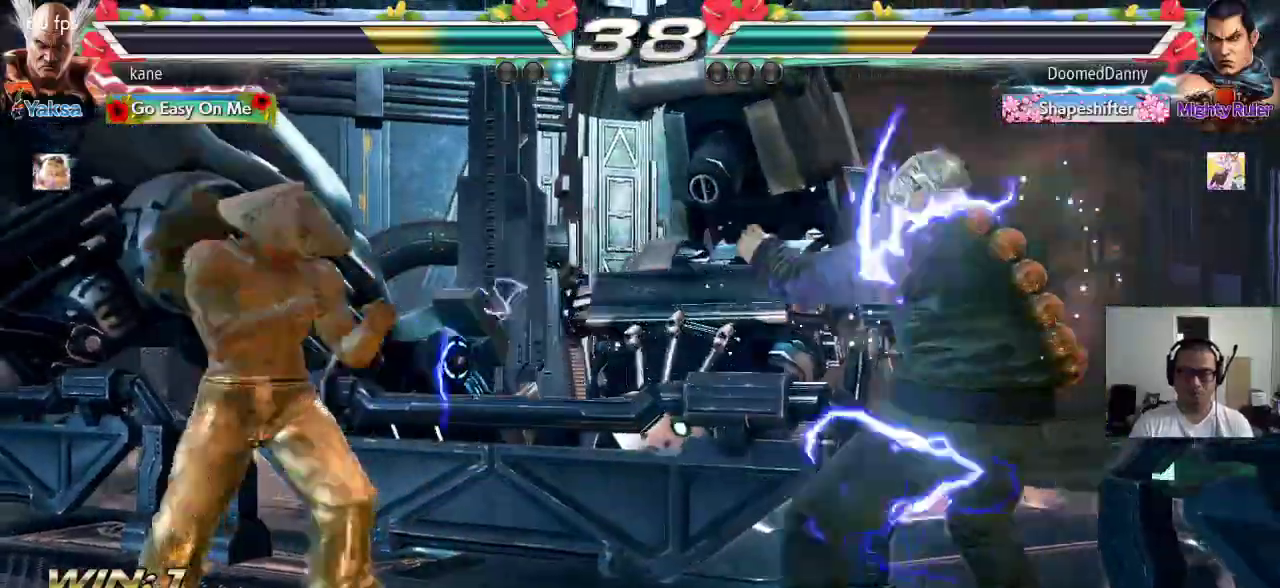
{"dt_ms": 500, "buttons": ["CROSS"], "left_stick": "right"}
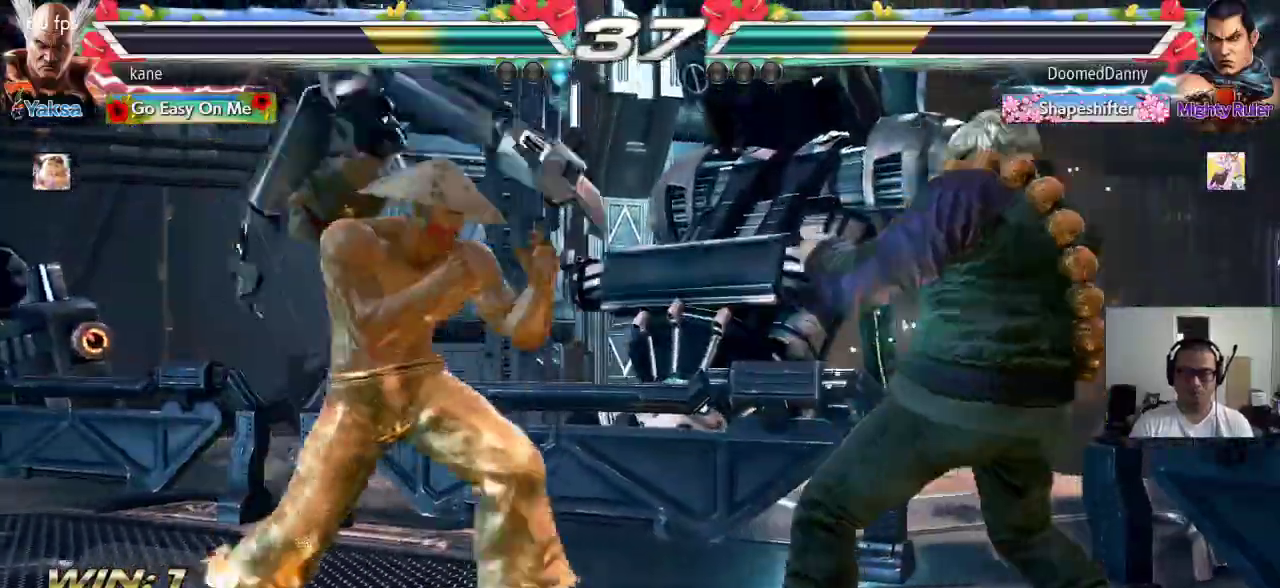
{"dt_ms": 500, "buttons": [], "left_stick": "center", "events": [[33, "CROSS", "up"], [33, "TRIANGLE", "down"], [100, "SQUARE", "down"], [117, "TRIANGLE", "up"], [133, "left_stick", "center"], [200, "SQUARE", "up"], [283, "SQUARE", "down"], [317, "SQUARE", "up"]]}
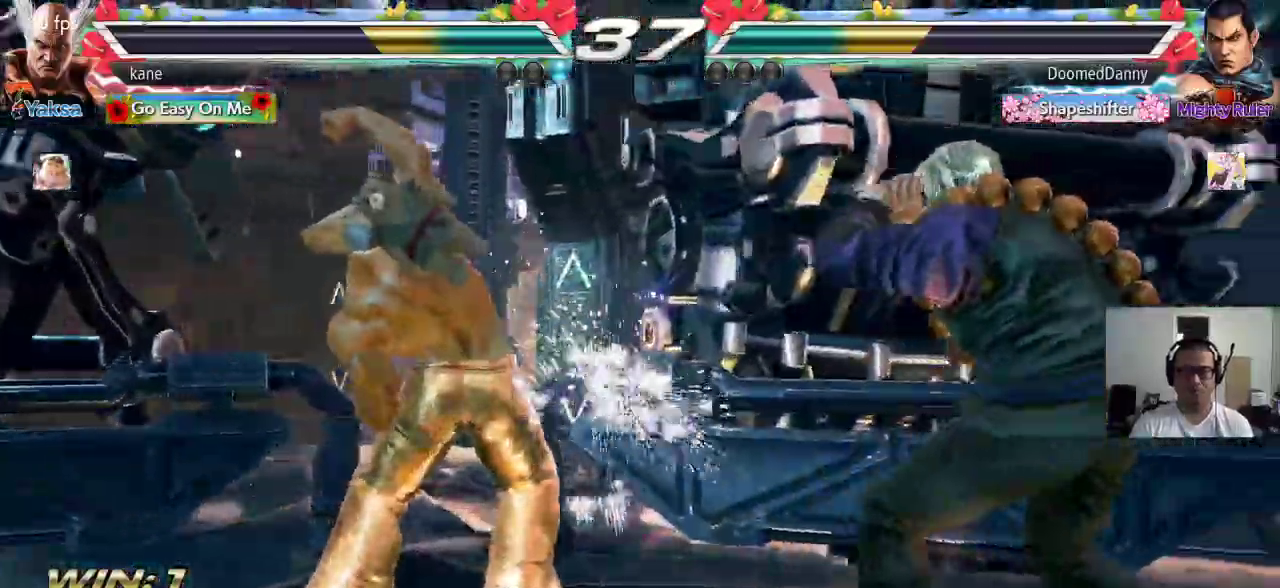
{"dt_ms": 500, "buttons": [], "left_stick": "left"}
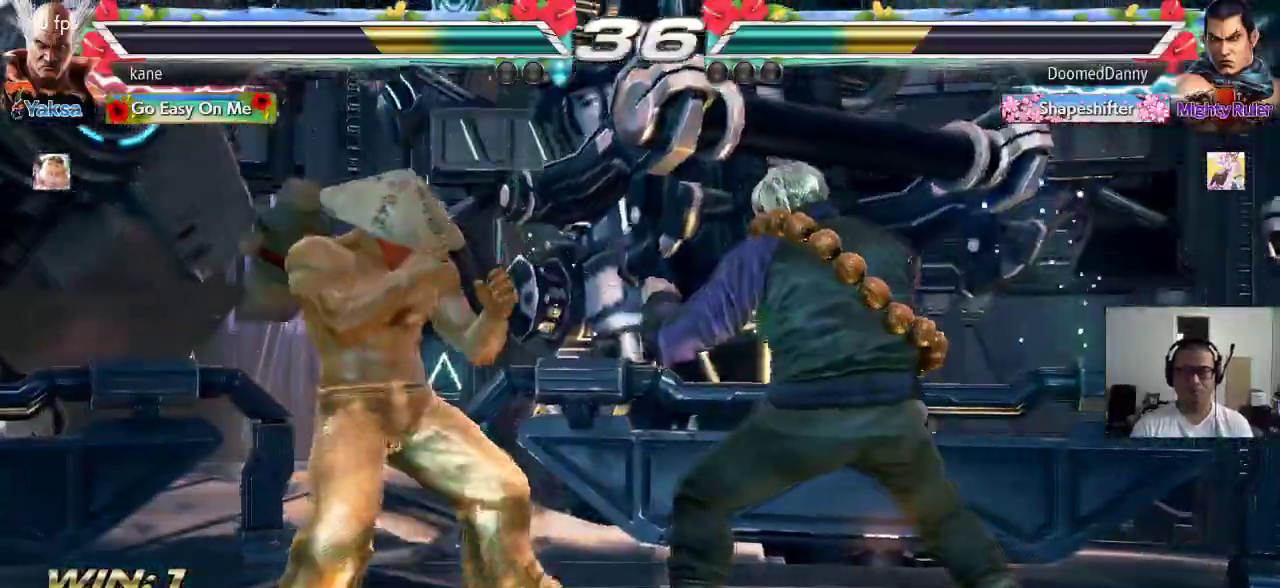
{"dt_ms": 500, "buttons": [], "left_stick": "center", "events": [[150, "left_stick", "center"], [217, "left_stick", "right"], [333, "TRIANGLE", "down"], [333, "left_stick", "down-right"], [367, "TRIANGLE", "up"], [450, "left_stick", "center"]]}
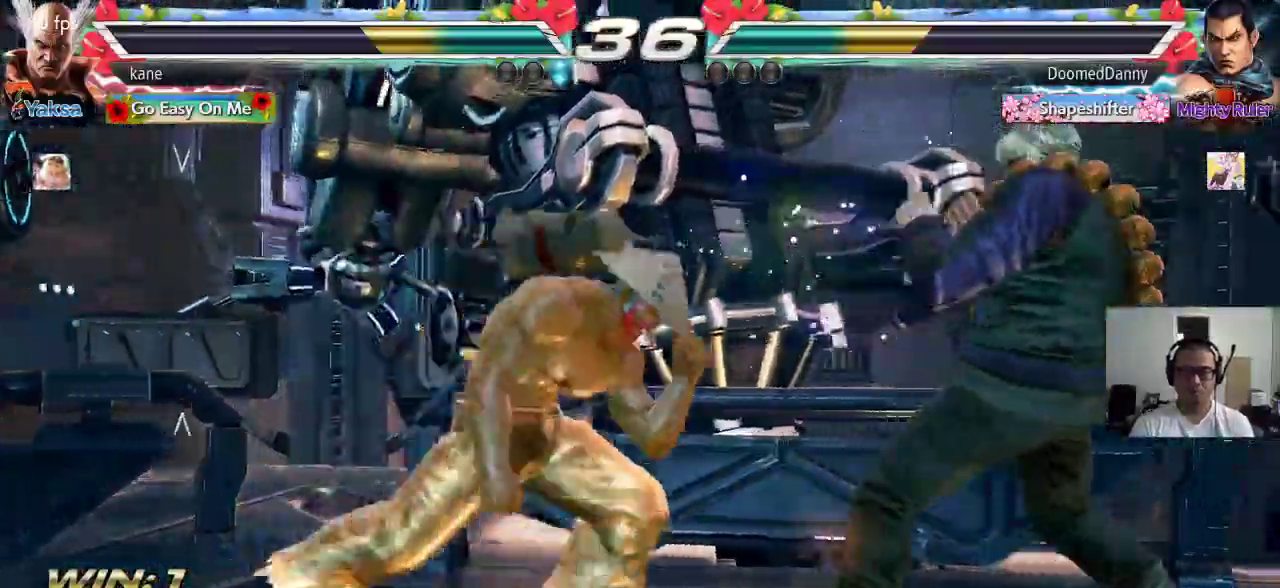
{"dt_ms": 500, "buttons": [], "left_stick": "down", "events": [[417, "left_stick", "right"], [500, "left_stick", "down"]]}
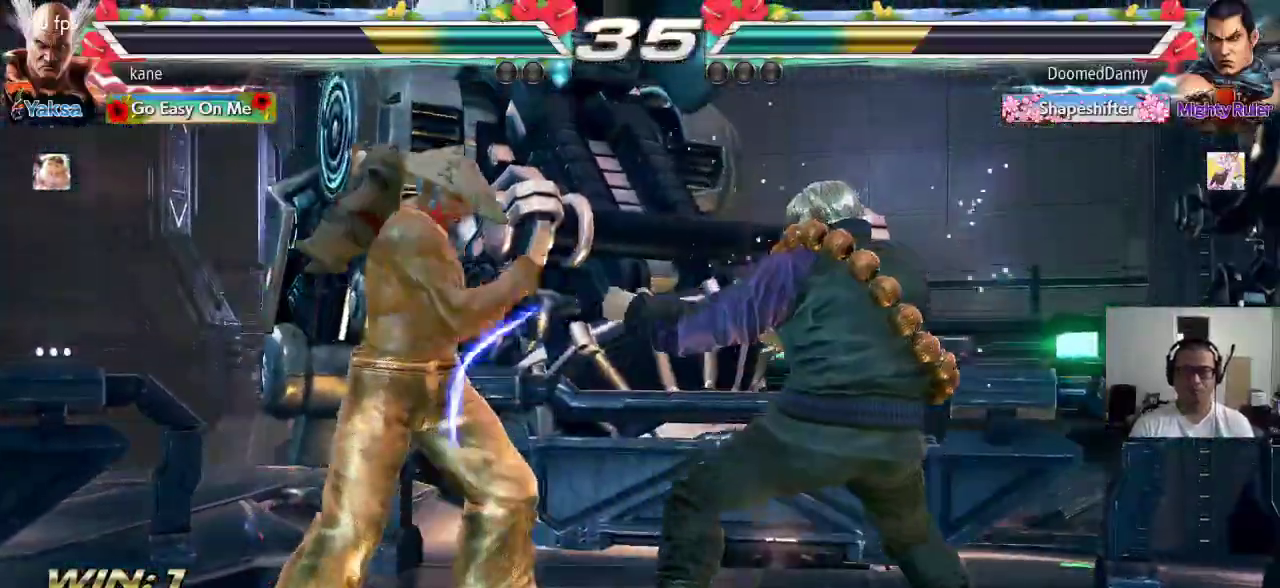
{"dt_ms": 500, "buttons": [], "left_stick": "center", "events": [[33, "left_stick", "down-right"], [50, "TRIANGLE", "down"], [83, "TRIANGLE", "up"], [150, "left_stick", "center"]]}
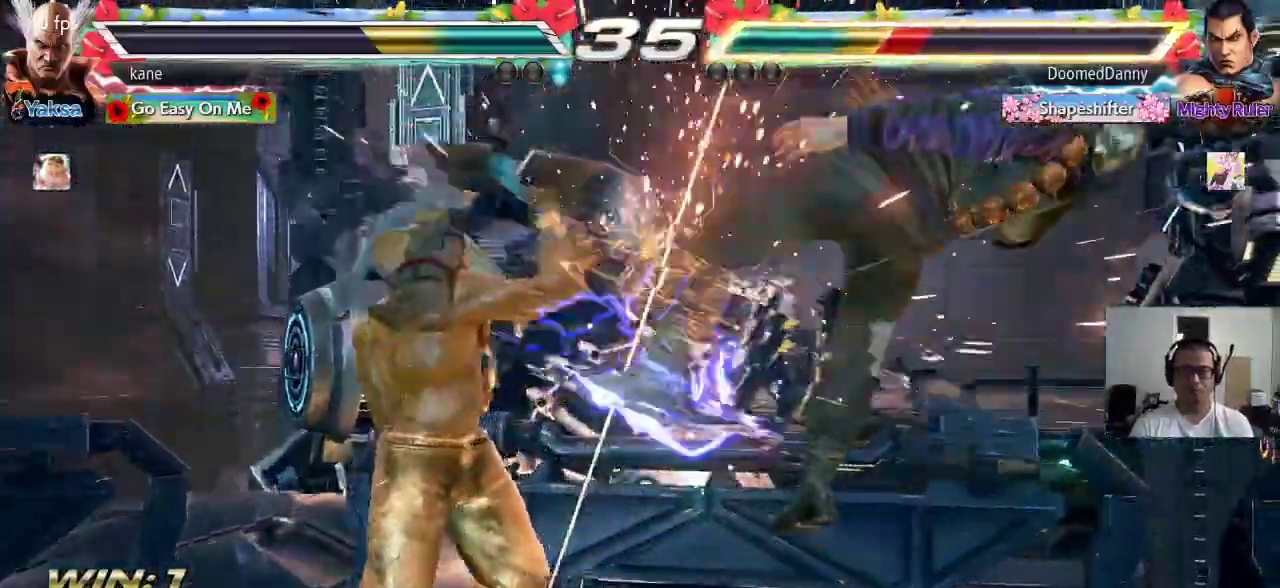
{"dt_ms": 500, "buttons": [], "left_stick": "center"}
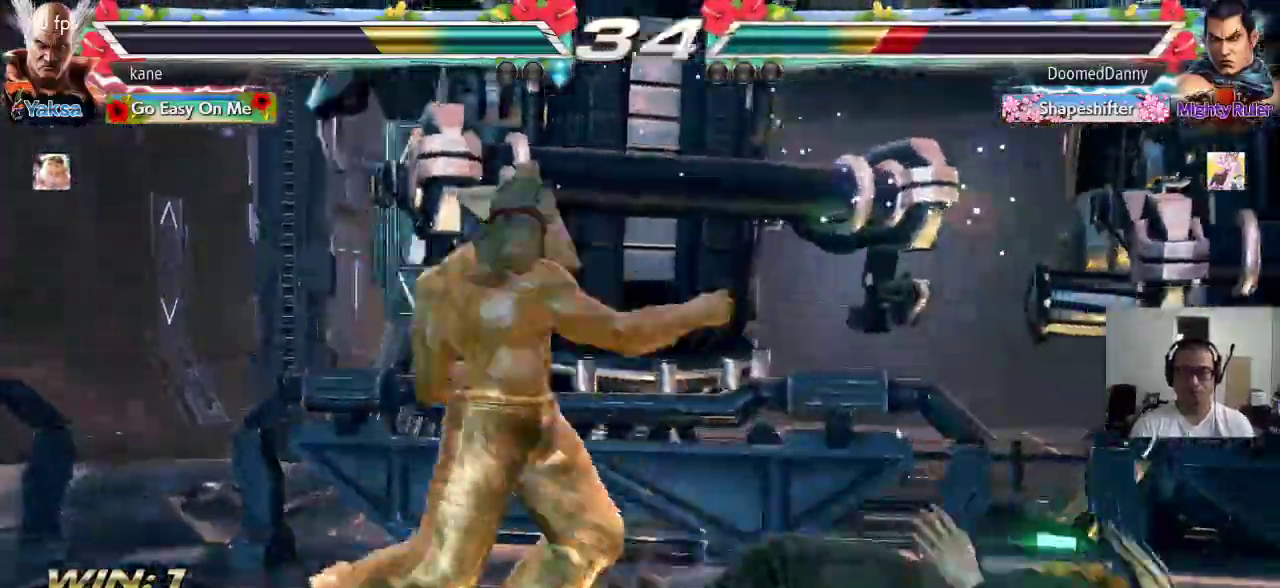
{"dt_ms": 1000, "buttons": [], "left_stick": "right"}
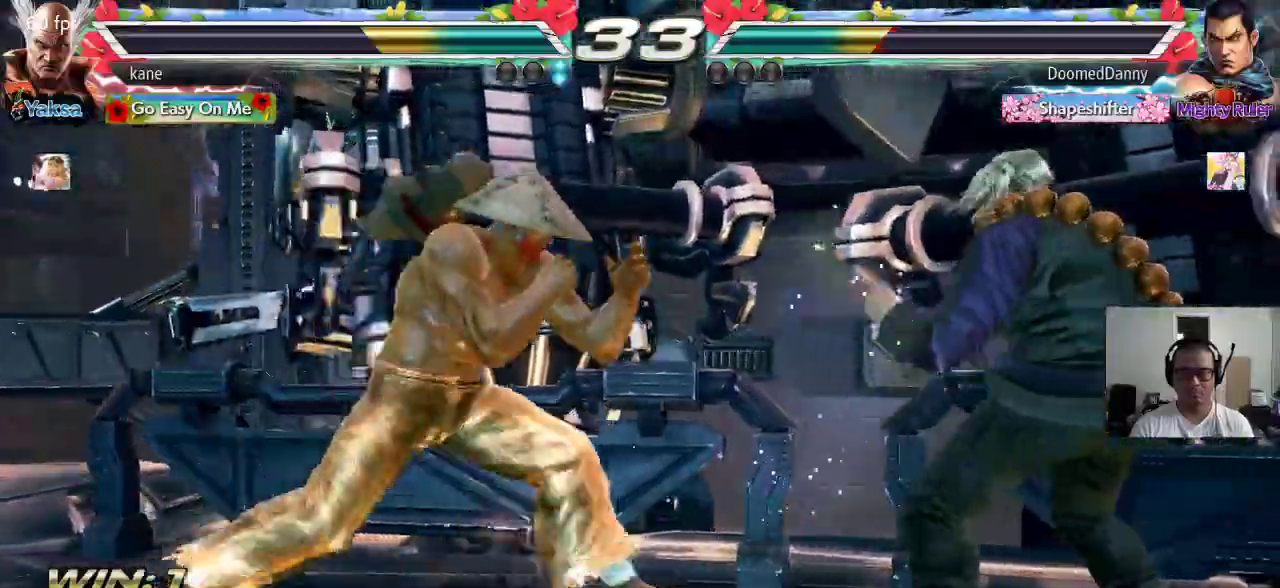
{"dt_ms": 500, "buttons": [], "left_stick": "center", "events": [[67, "left_stick", "center"], [167, "left_stick", "left"], [267, "left_stick", "center"], [333, "left_stick", "right"], [417, "left_stick", "center"]]}
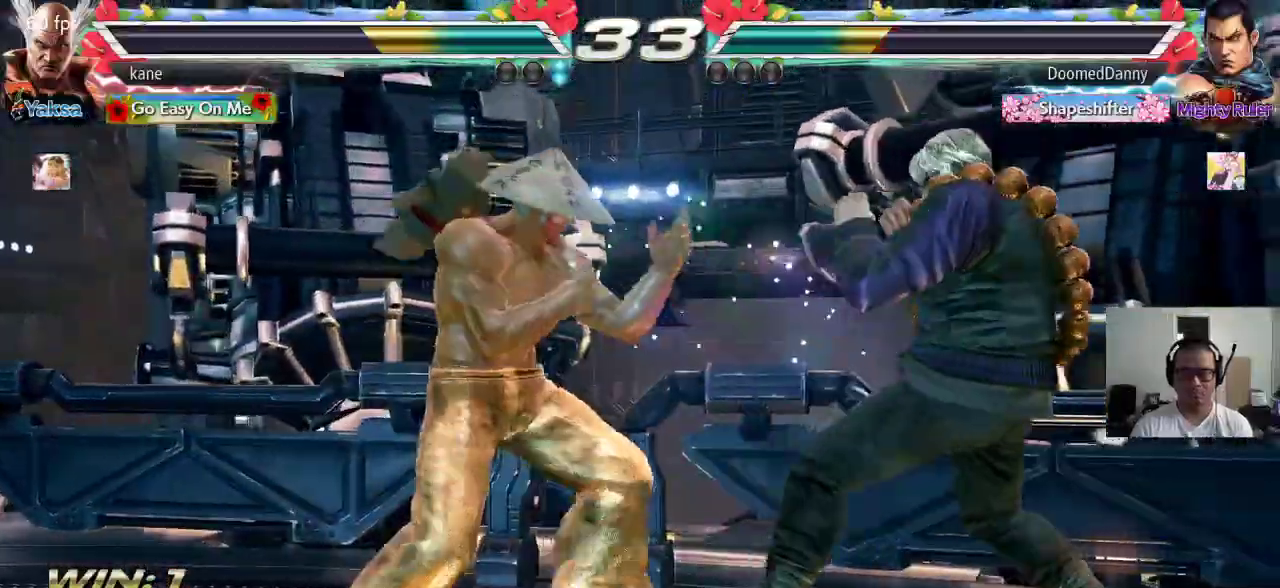
{"dt_ms": 500, "buttons": ["CROSS", "TRIANGLE"], "left_stick": "right", "events": [[33, "left_stick", "left"], [150, "left_stick", "center"], [250, "left_stick", "left"], [367, "left_stick", "right"], [433, "CROSS", "down"], [500, "TRIANGLE", "down"]]}
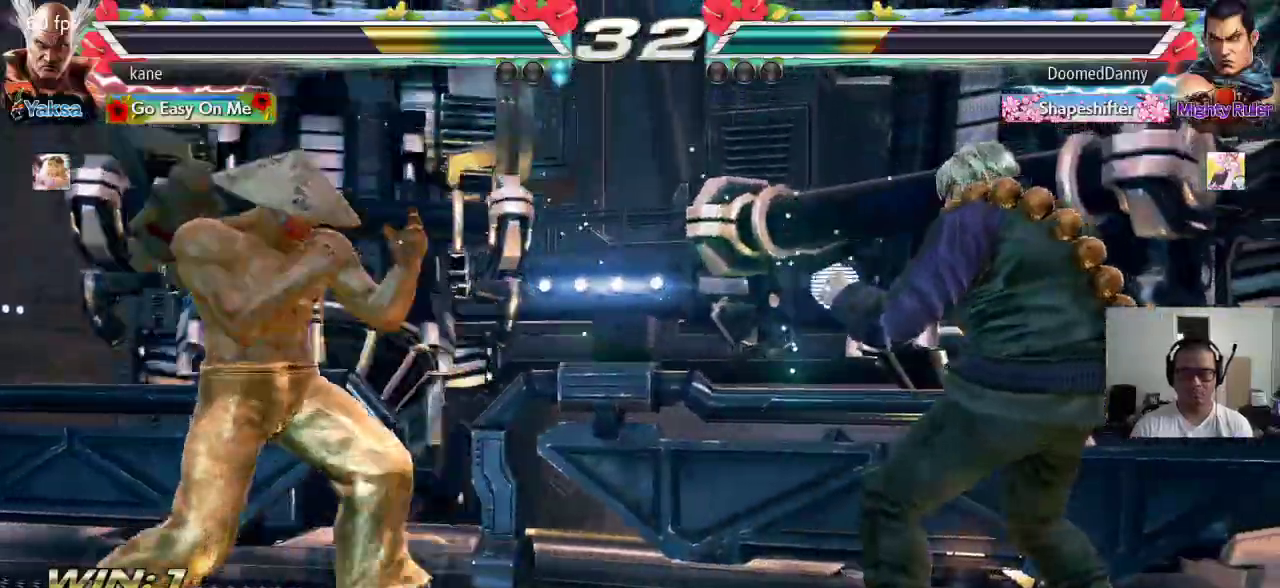
{"dt_ms": 500, "buttons": [], "left_stick": "center", "events": [[50, "CROSS", "up"], [183, "TRIANGLE", "up"], [233, "left_stick", "center"]]}
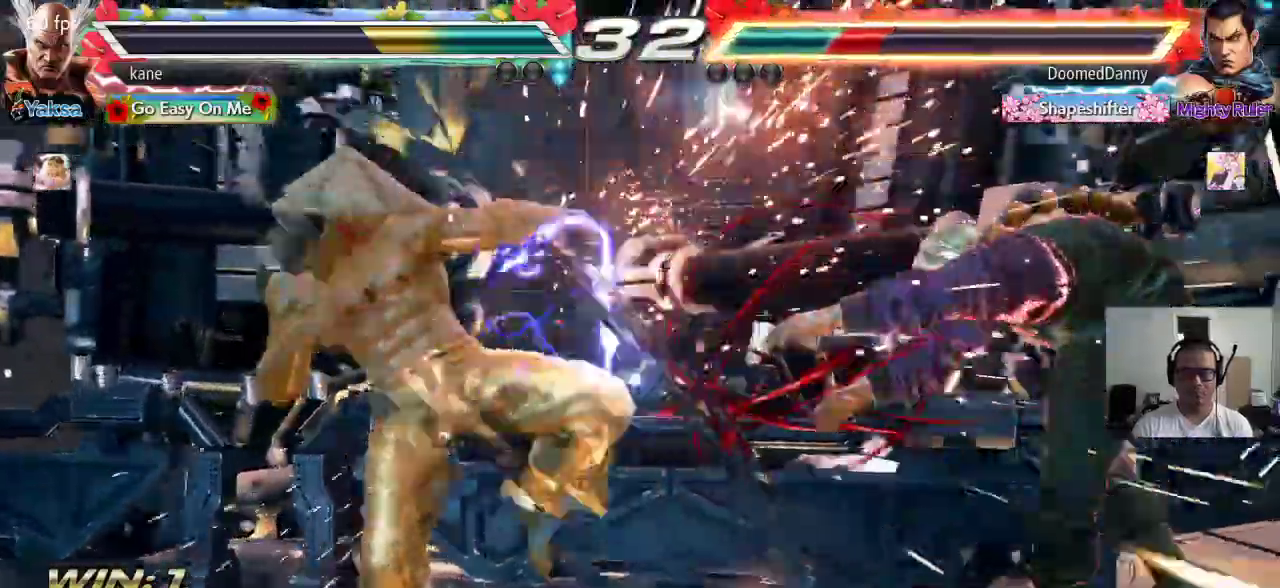
{"dt_ms": 500, "buttons": ["CROSS", "TRIANGLE"], "left_stick": "right"}